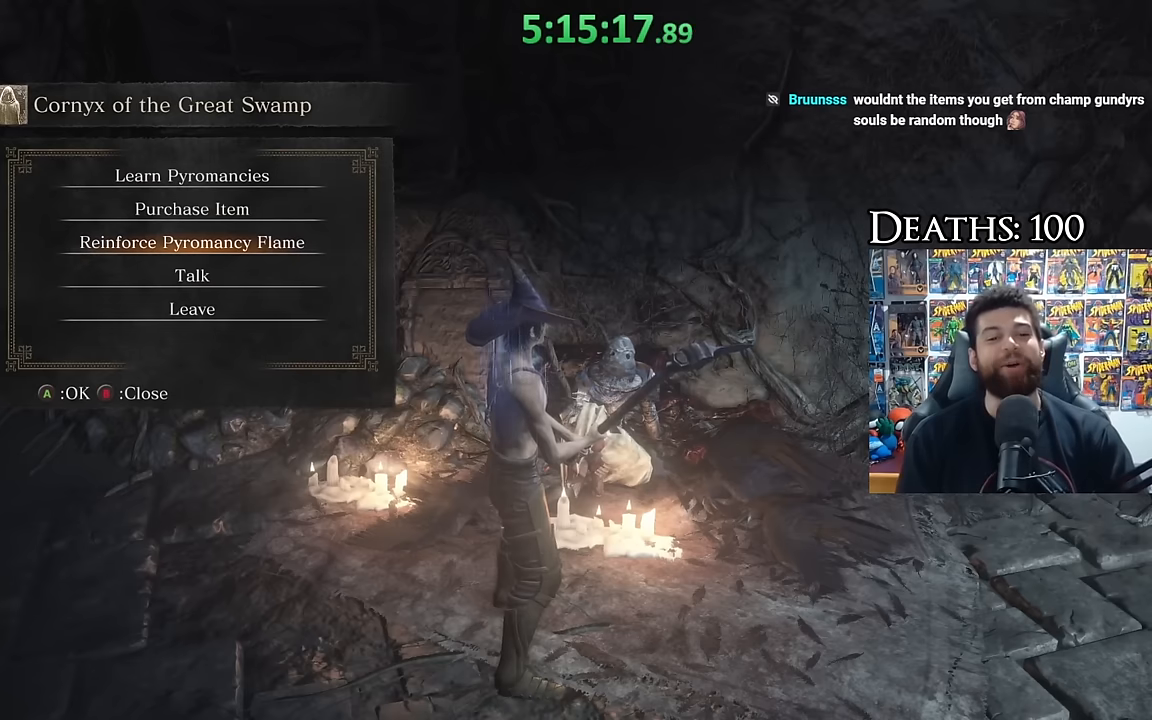
Gameplay with a controller (Xbox layout); each line is a JSON object with the inputs held at the frame after it. "events" lists button and stick changes between this image and that frame as [ms after this image, input, new state], when the widget could be followed in between.
{"buttons": ["DPAD_UP"], "left_stick": "center", "right_stick": "center", "events": [[50, "right_stick", "left"], [150, "right_stick", "center"], [434, "DPAD_UP", "down"]]}
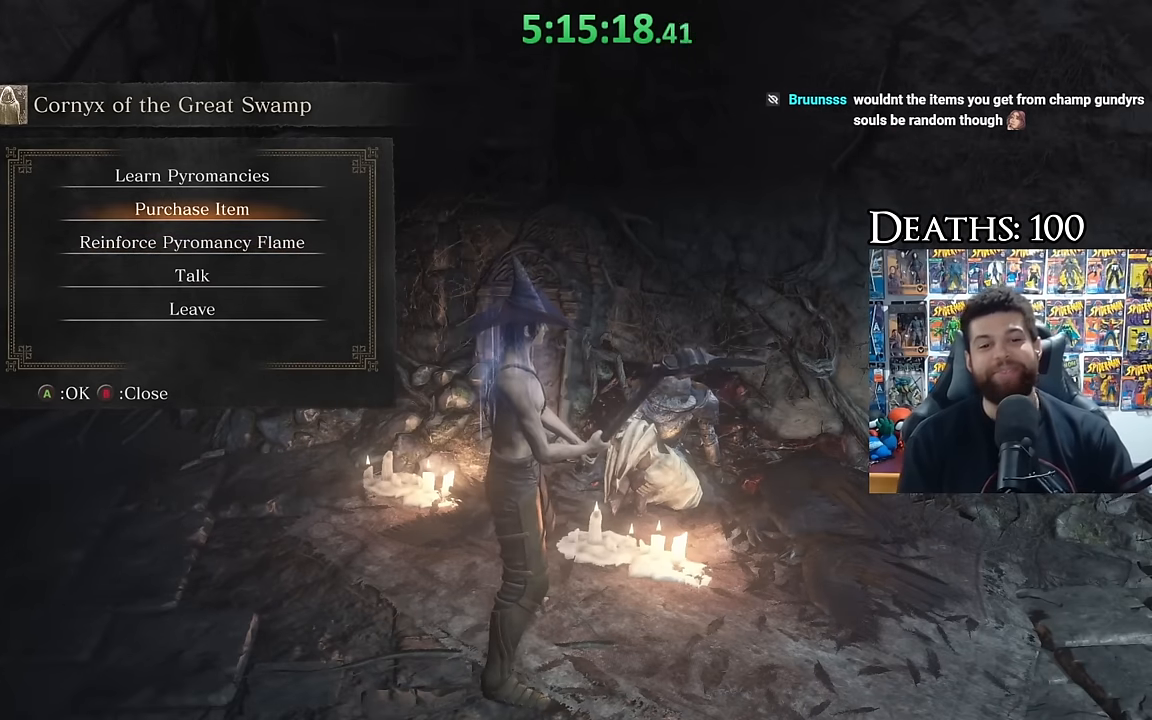
{"buttons": [], "left_stick": "center", "right_stick": "center", "events": [[50, "DPAD_UP", "up"], [117, "DPAD_UP", "down"], [217, "DPAD_UP", "up"]]}
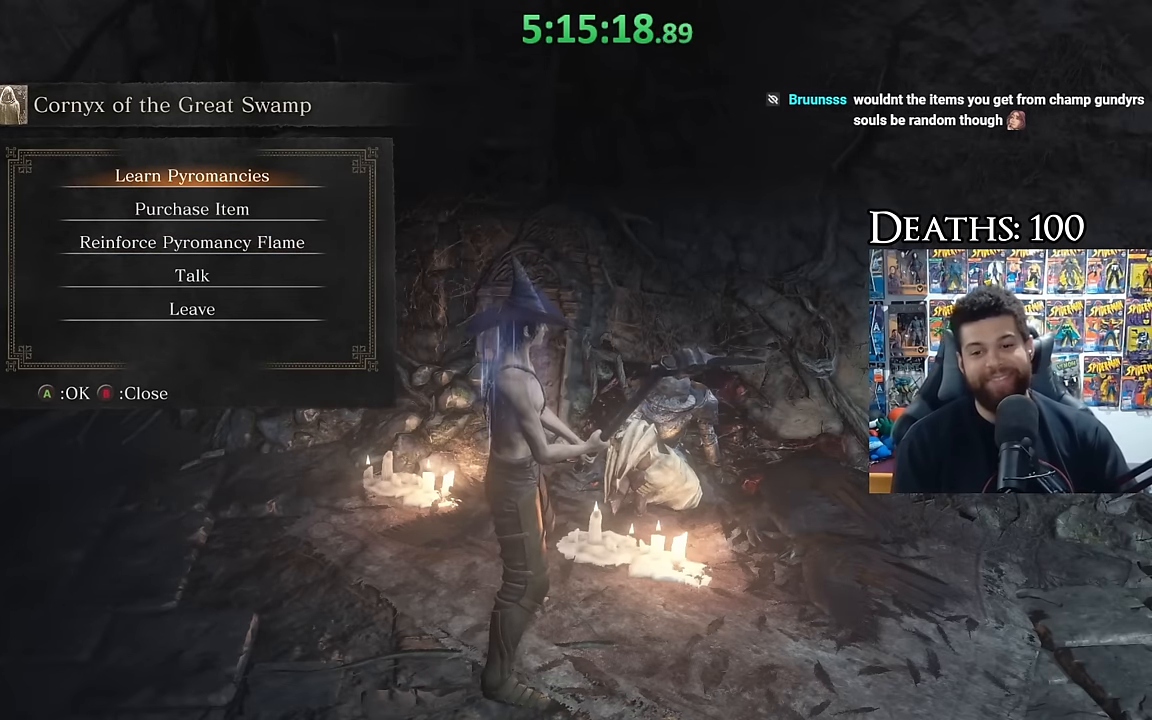
{"buttons": [], "left_stick": "center", "right_stick": "center", "events": [[134, "right_stick", "right"], [284, "right_stick", "center"]]}
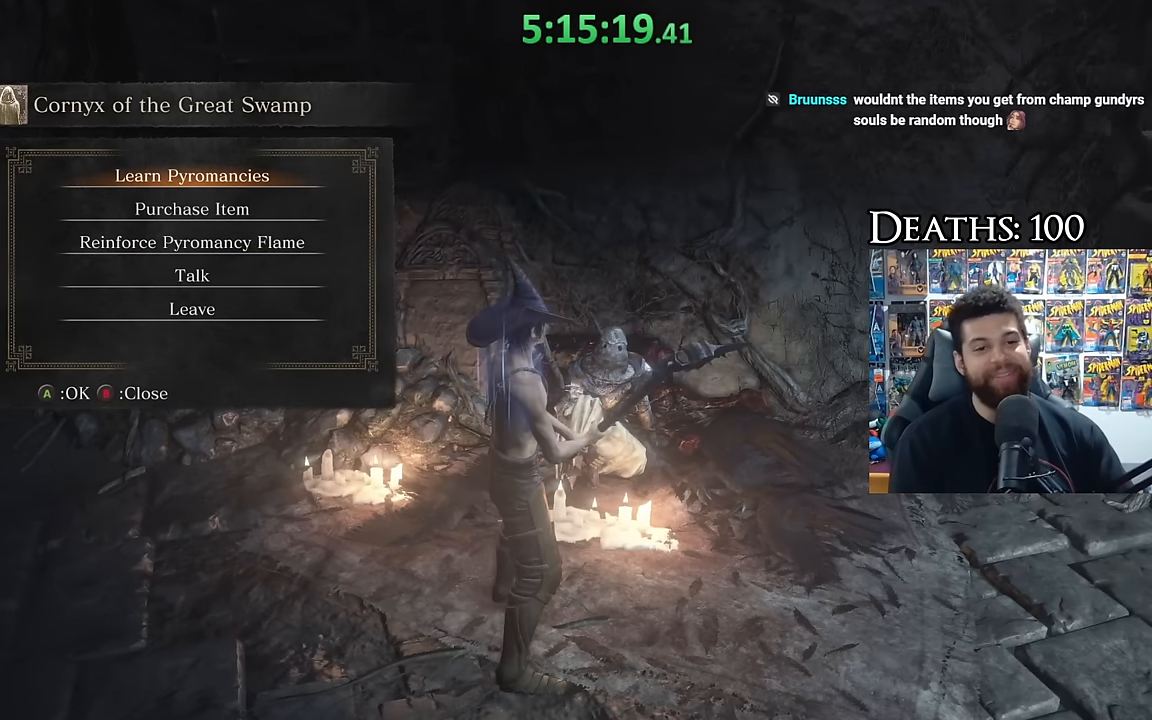
{"buttons": [], "left_stick": "center", "right_stick": "center", "events": []}
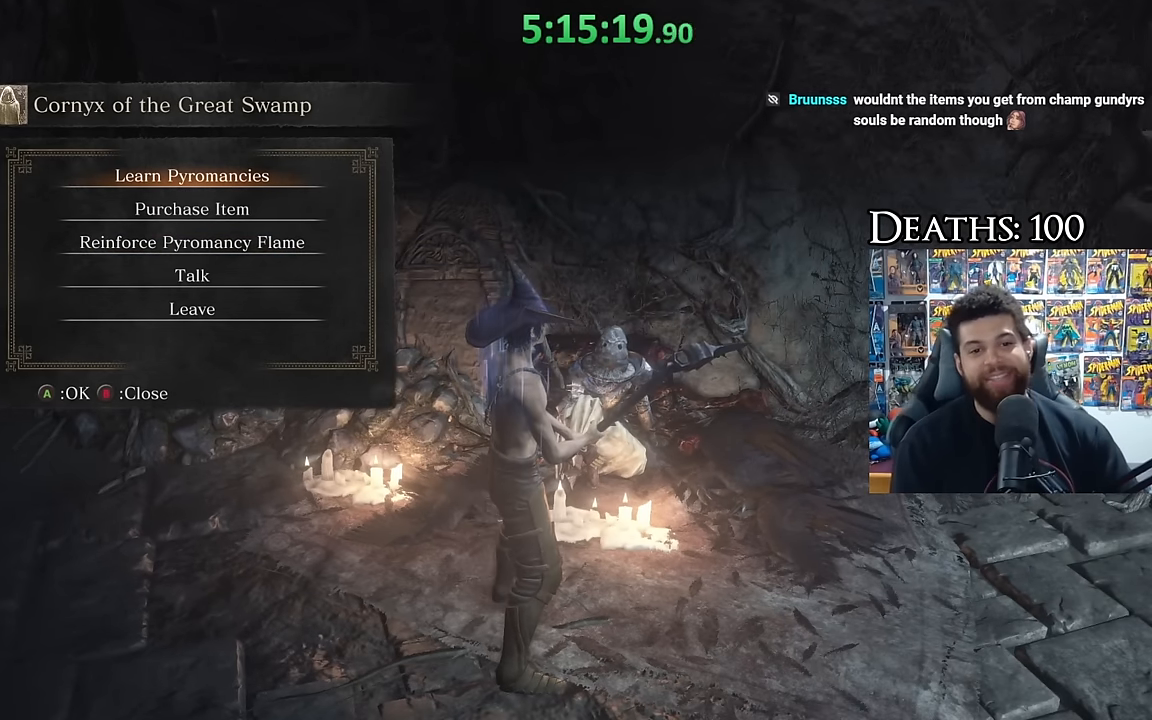
{"buttons": [], "left_stick": "center", "right_stick": "center", "events": [[200, "A", "down"], [284, "A", "up"]]}
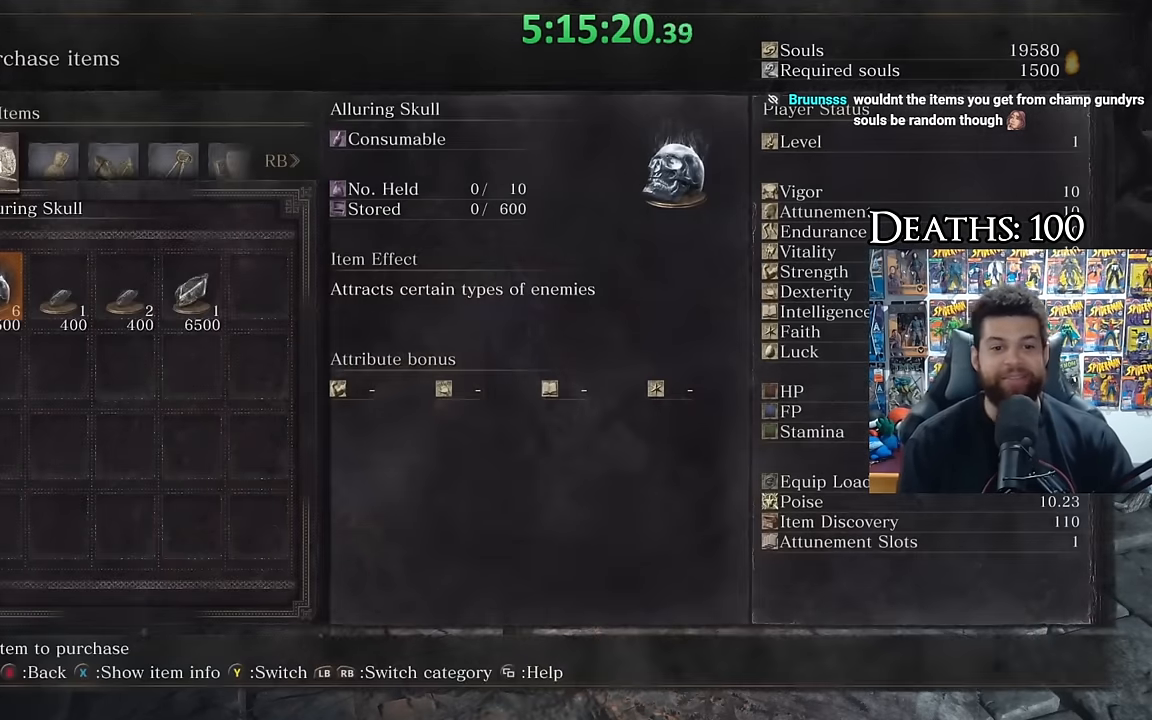
{"buttons": [], "left_stick": "center", "right_stick": "center", "events": []}
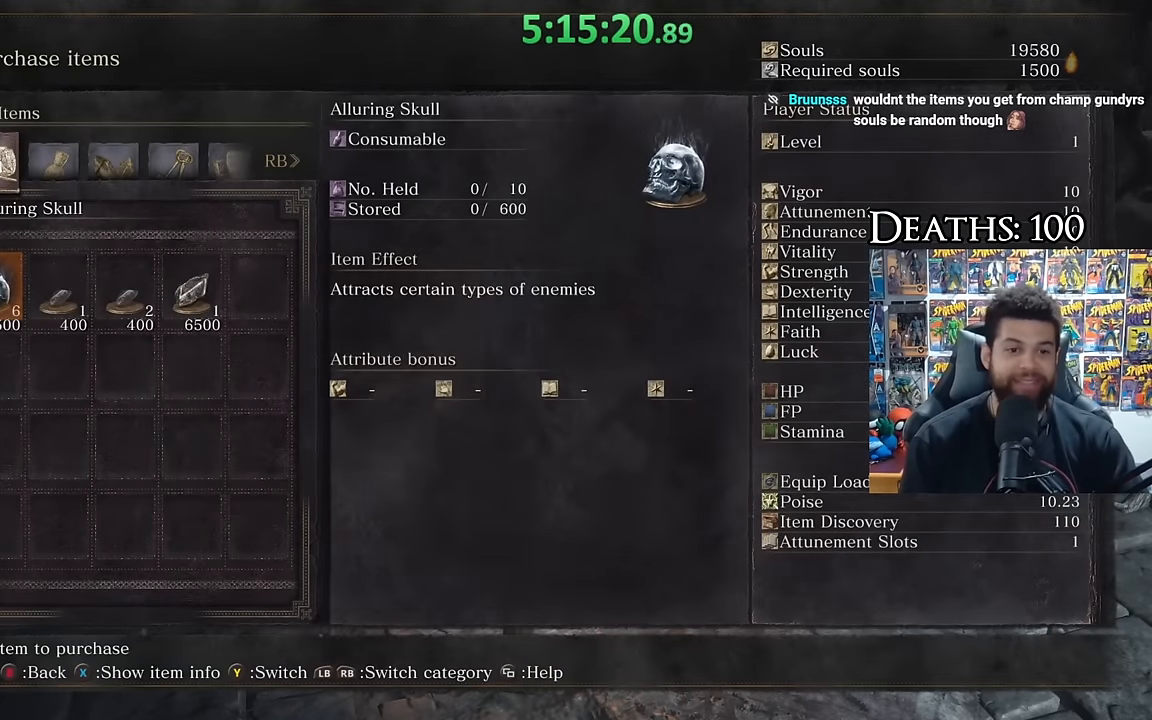
{"buttons": ["DPAD_RIGHT"], "left_stick": "center", "right_stick": "center", "events": [[50, "DPAD_RIGHT", "down"], [167, "DPAD_RIGHT", "up"], [267, "DPAD_RIGHT", "down"], [367, "DPAD_RIGHT", "up"], [500, "DPAD_RIGHT", "down"]]}
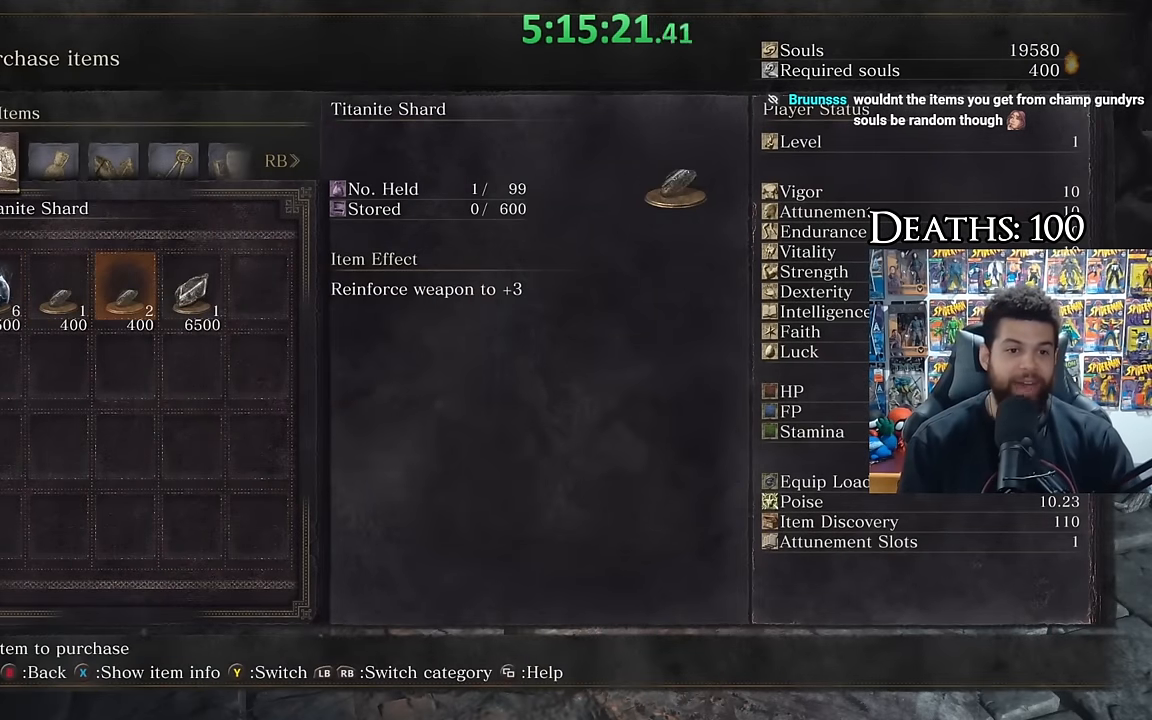
{"buttons": ["DPAD_LEFT"], "left_stick": "center", "right_stick": "center", "events": [[100, "DPAD_RIGHT", "up"], [267, "DPAD_LEFT", "down"], [367, "DPAD_LEFT", "up"], [434, "DPAD_LEFT", "down"]]}
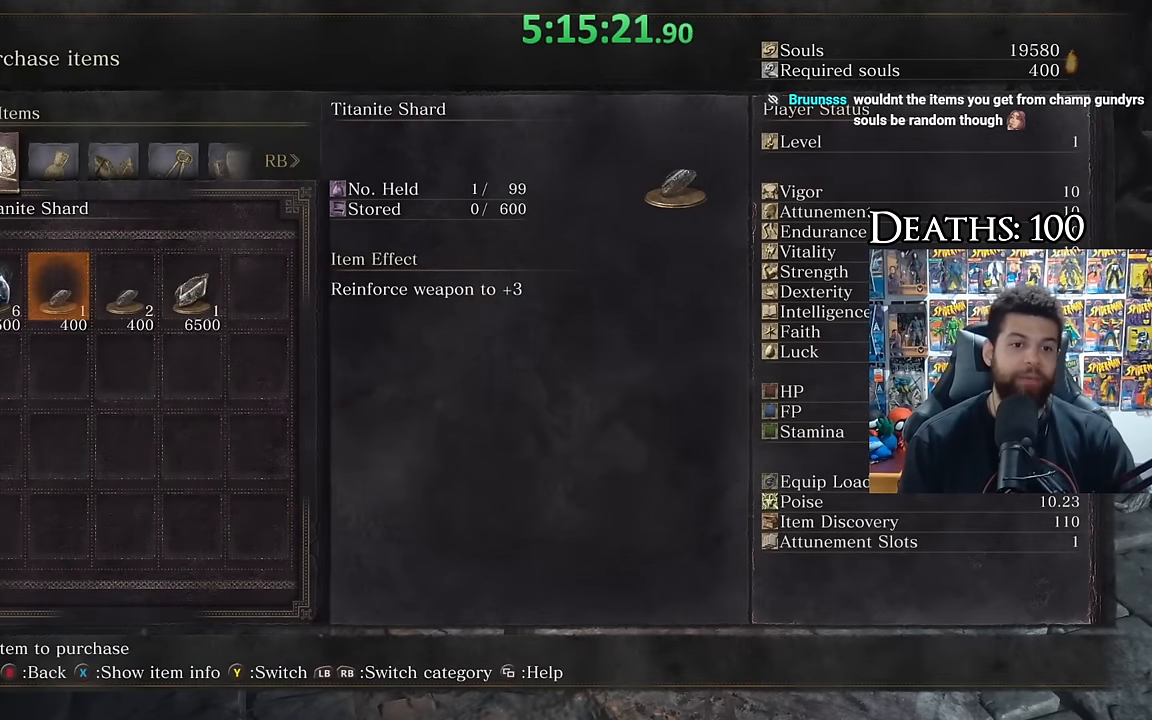
{"buttons": ["DPAD_RIGHT"], "left_stick": "center", "right_stick": "center", "events": [[34, "DPAD_LEFT", "up"], [284, "DPAD_RIGHT", "down"], [384, "DPAD_RIGHT", "up"], [450, "DPAD_RIGHT", "down"]]}
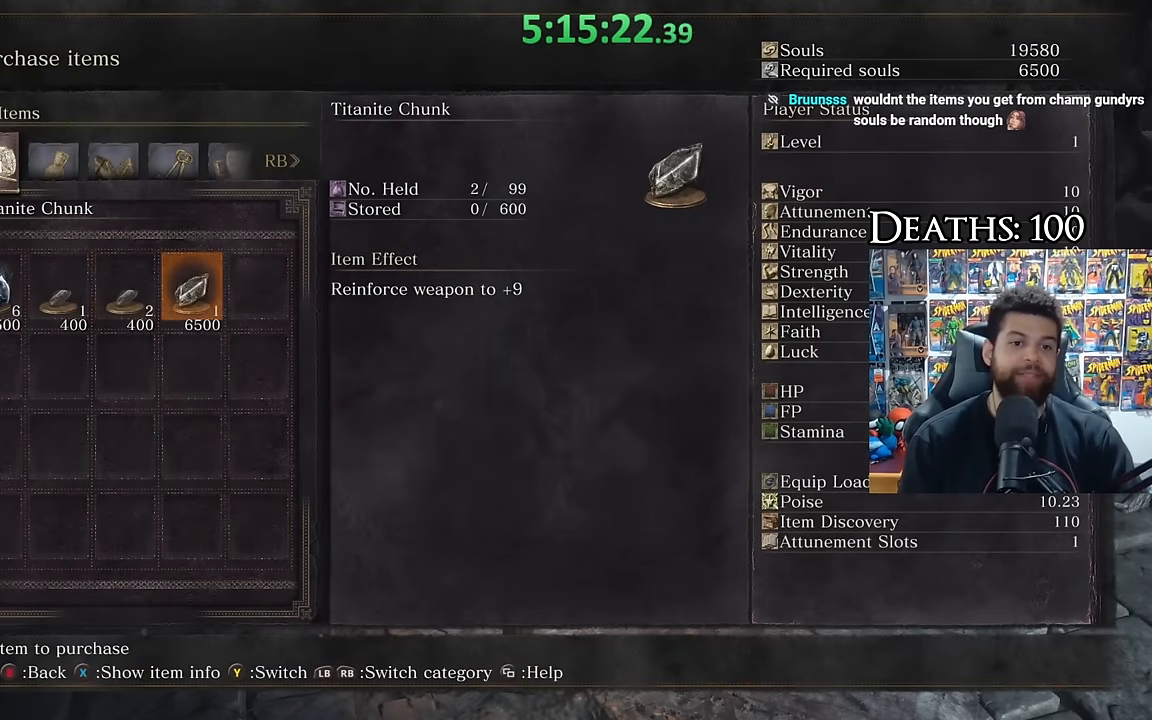
{"buttons": [], "left_stick": "center", "right_stick": "center", "events": [[67, "DPAD_RIGHT", "up"], [384, "DPAD_LEFT", "down"], [484, "DPAD_LEFT", "up"]]}
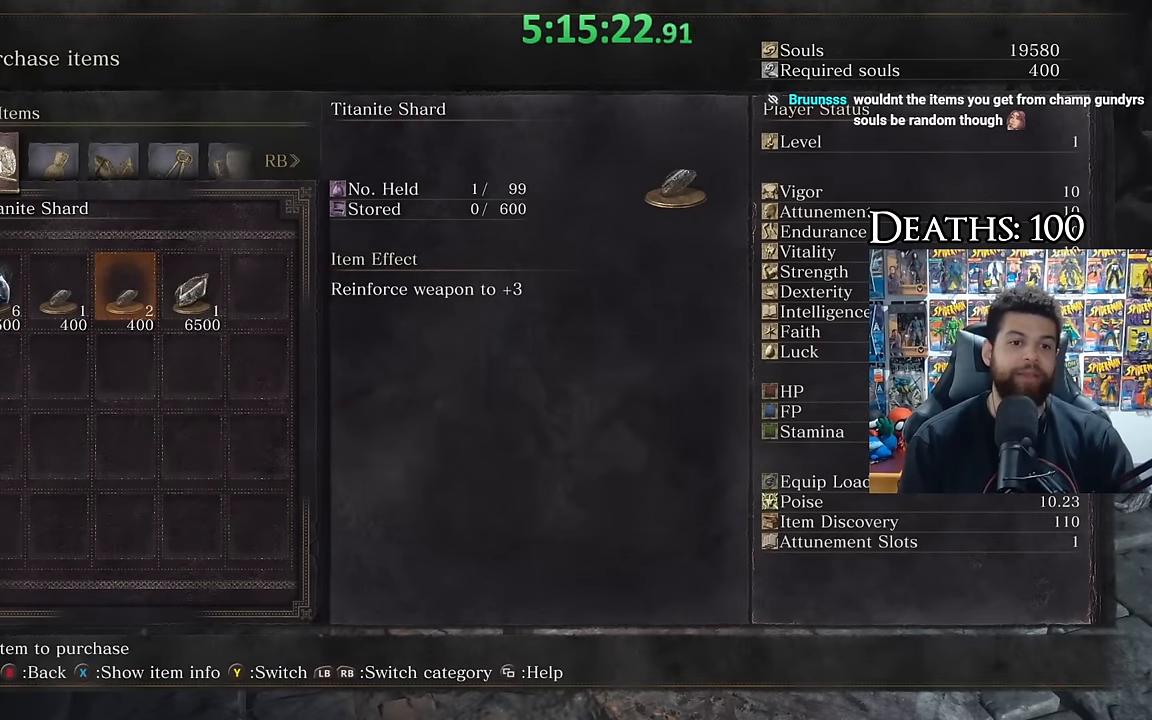
{"buttons": [], "left_stick": "center", "right_stick": "center", "events": []}
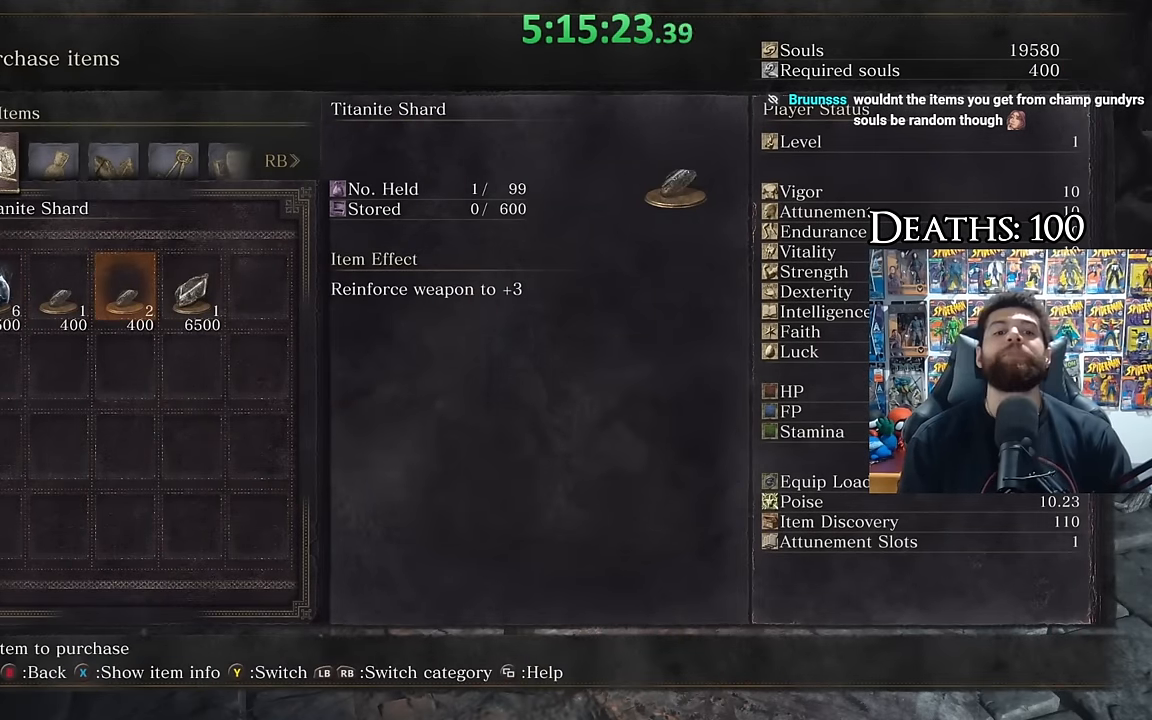
{"buttons": [], "left_stick": "center", "right_stick": "center", "events": []}
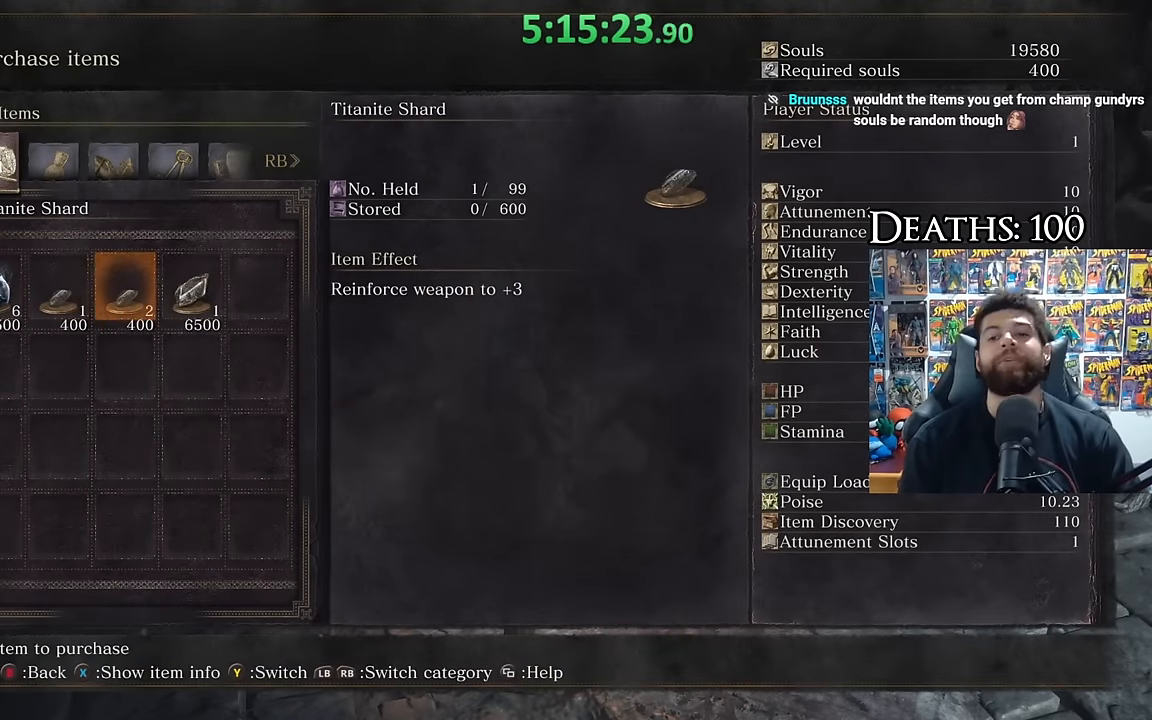
{"buttons": [], "left_stick": "center", "right_stick": "center", "events": []}
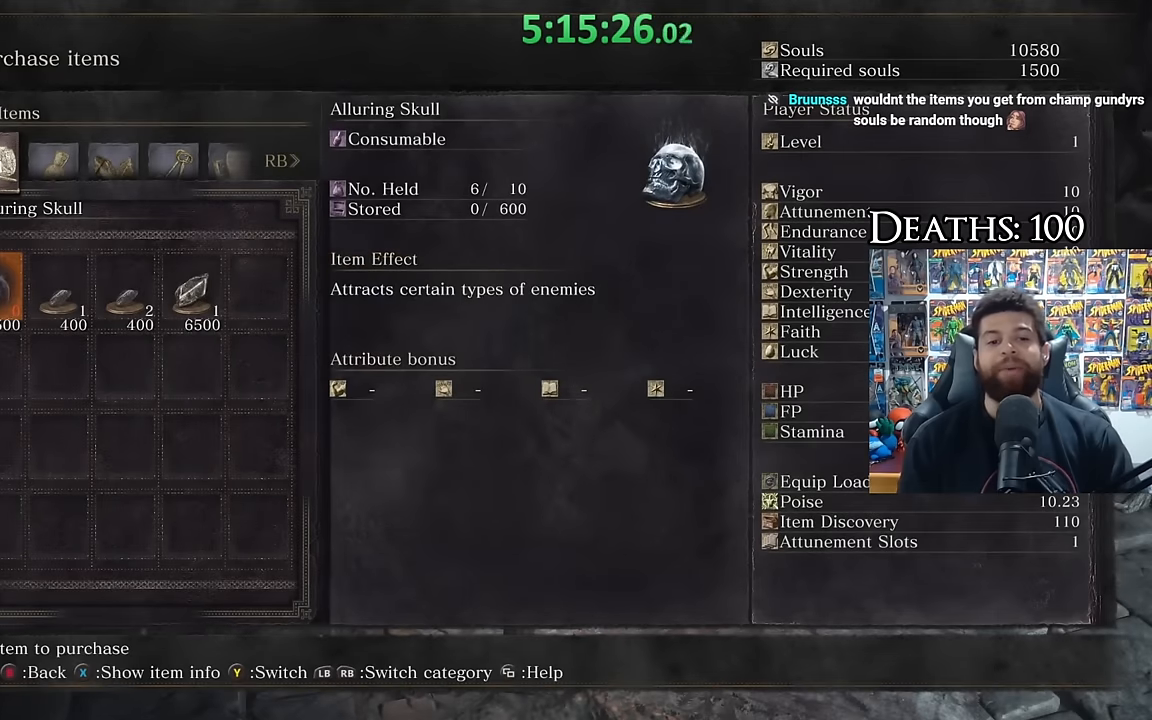
{"buttons": ["DPAD_RIGHT"], "left_stick": "center", "right_stick": "center", "events": [[17, "DPAD_RIGHT", "down"], [100, "DPAD_RIGHT", "up"], [217, "DPAD_RIGHT", "down"], [334, "DPAD_RIGHT", "up"], [417, "DPAD_RIGHT", "down"]]}
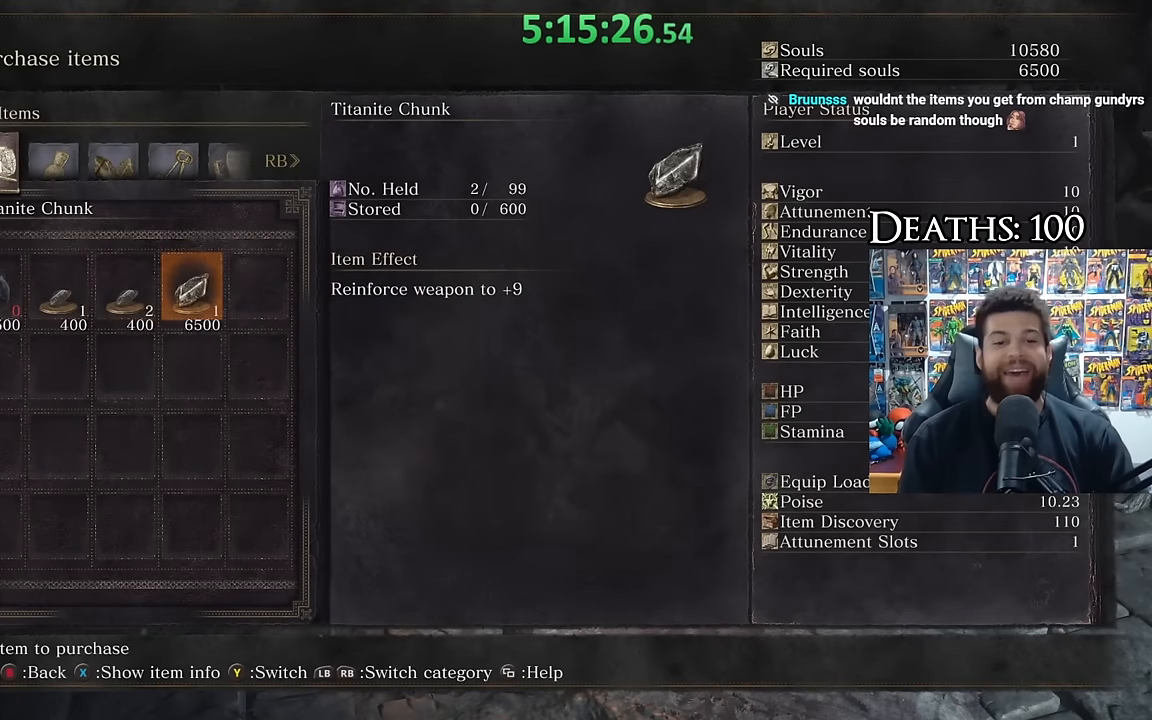
{"buttons": ["DPAD_LEFT"], "left_stick": "center", "right_stick": "center", "events": [[34, "DPAD_RIGHT", "up"], [284, "DPAD_LEFT", "down"], [384, "DPAD_LEFT", "up"], [467, "DPAD_LEFT", "down"]]}
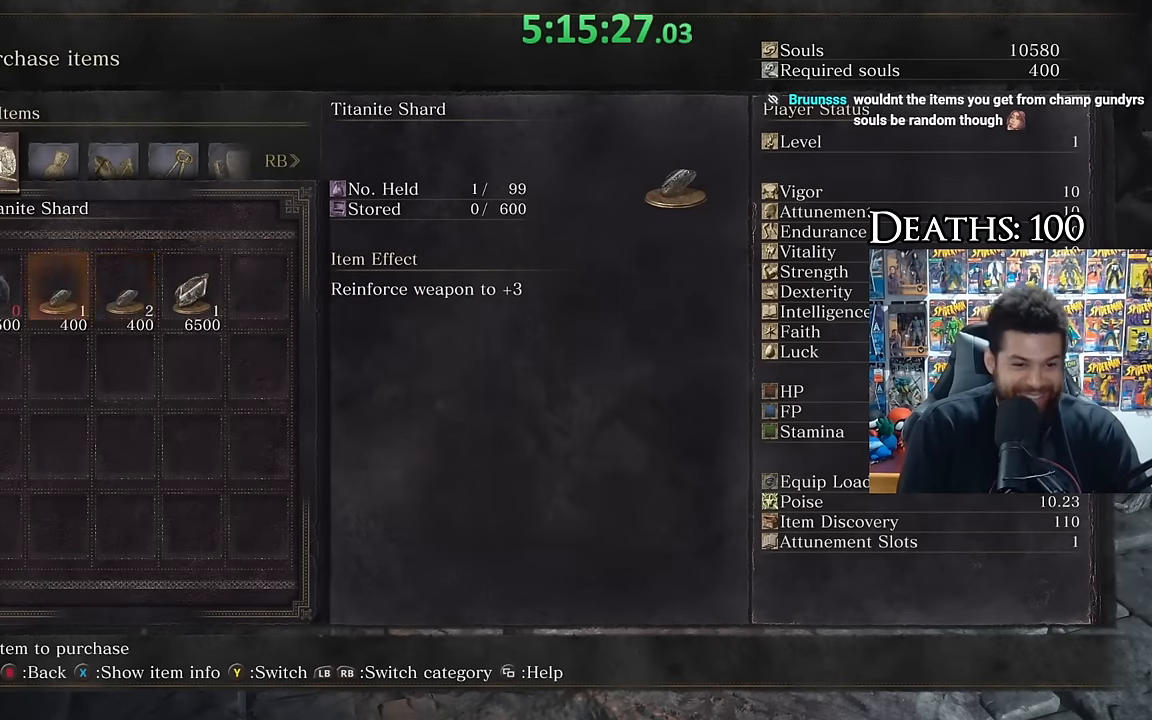
{"buttons": ["B"], "left_stick": "center", "right_stick": "center", "events": [[50, "DPAD_LEFT", "up"], [467, "B", "down"]]}
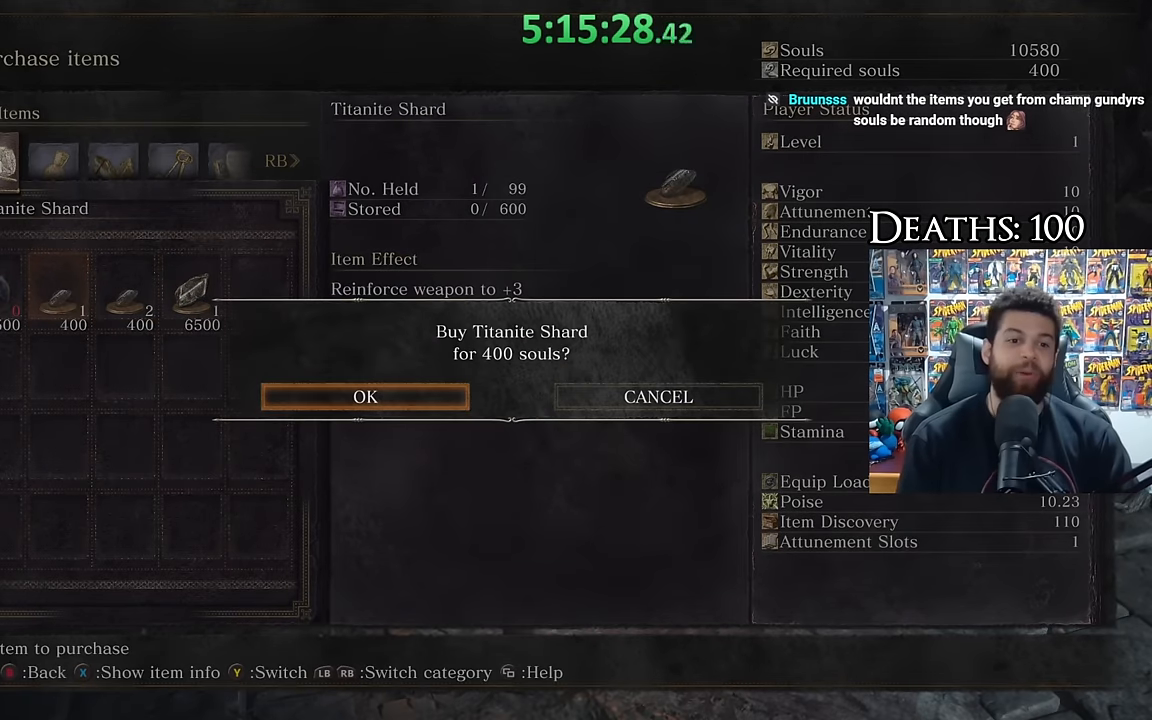
{"buttons": ["DPAD_RIGHT"], "left_stick": "center", "right_stick": "center", "events": [[50, "B", "up"], [200, "DPAD_RIGHT", "down"], [317, "DPAD_RIGHT", "up"], [400, "DPAD_RIGHT", "down"]]}
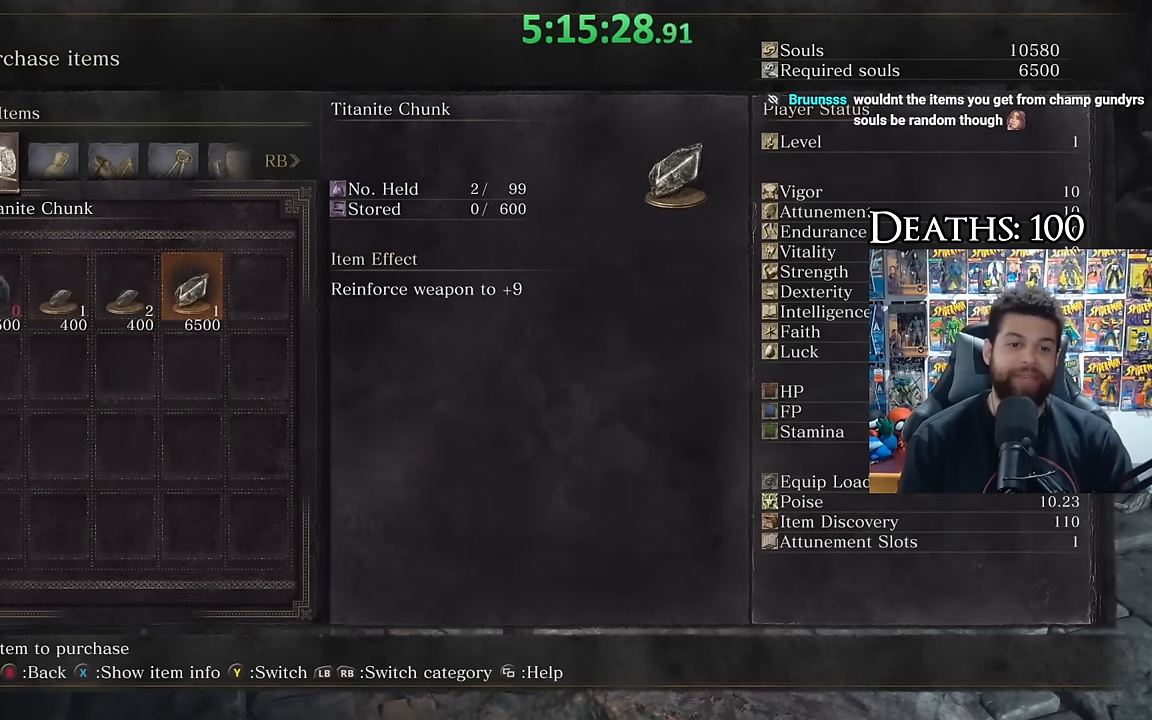
{"buttons": [], "left_stick": "center", "right_stick": "center", "events": [[17, "DPAD_RIGHT", "up"], [200, "DPAD_LEFT", "down"], [284, "DPAD_LEFT", "up"]]}
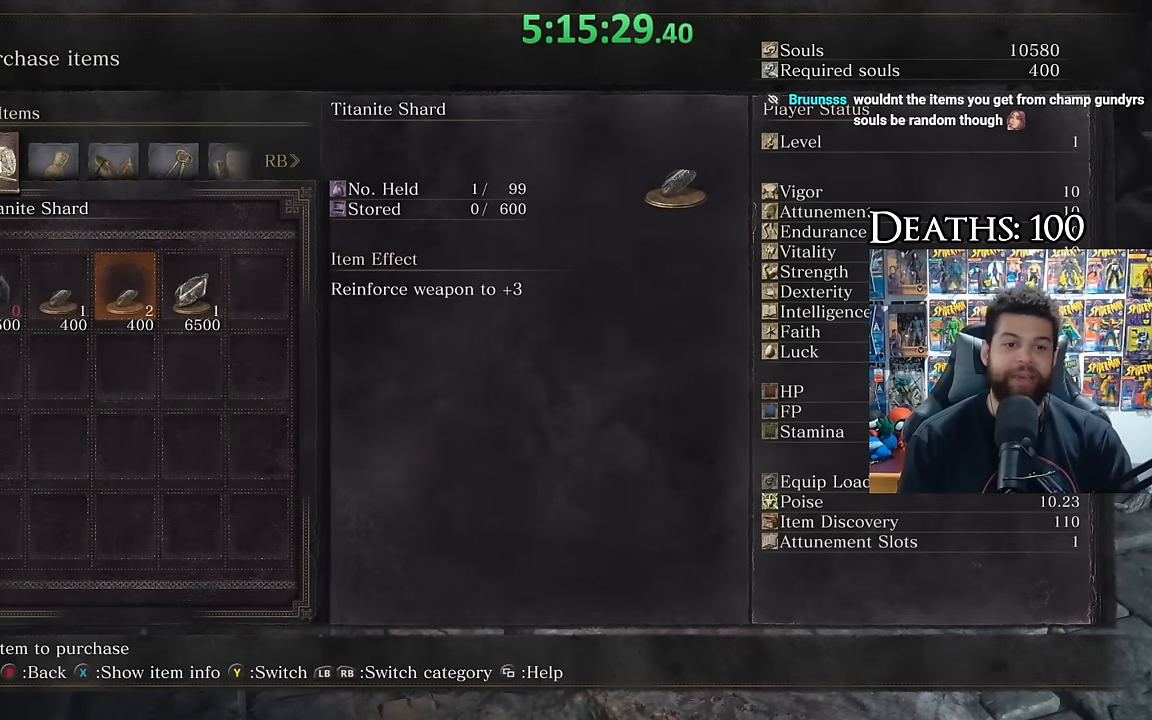
{"buttons": [], "left_stick": "center", "right_stick": "center", "events": [[250, "DPAD_LEFT", "down"], [350, "DPAD_LEFT", "up"], [367, "A", "down"], [467, "A", "up"]]}
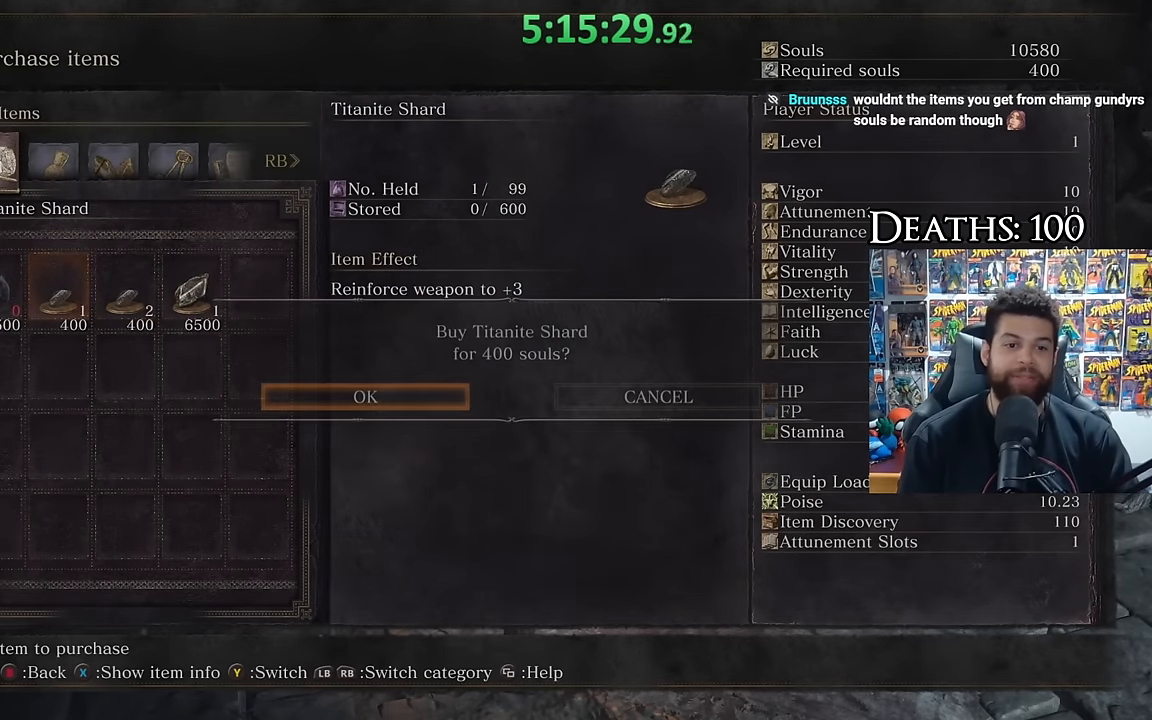
{"buttons": [], "left_stick": "center", "right_stick": "center", "events": [[300, "A", "down"], [400, "A", "up"]]}
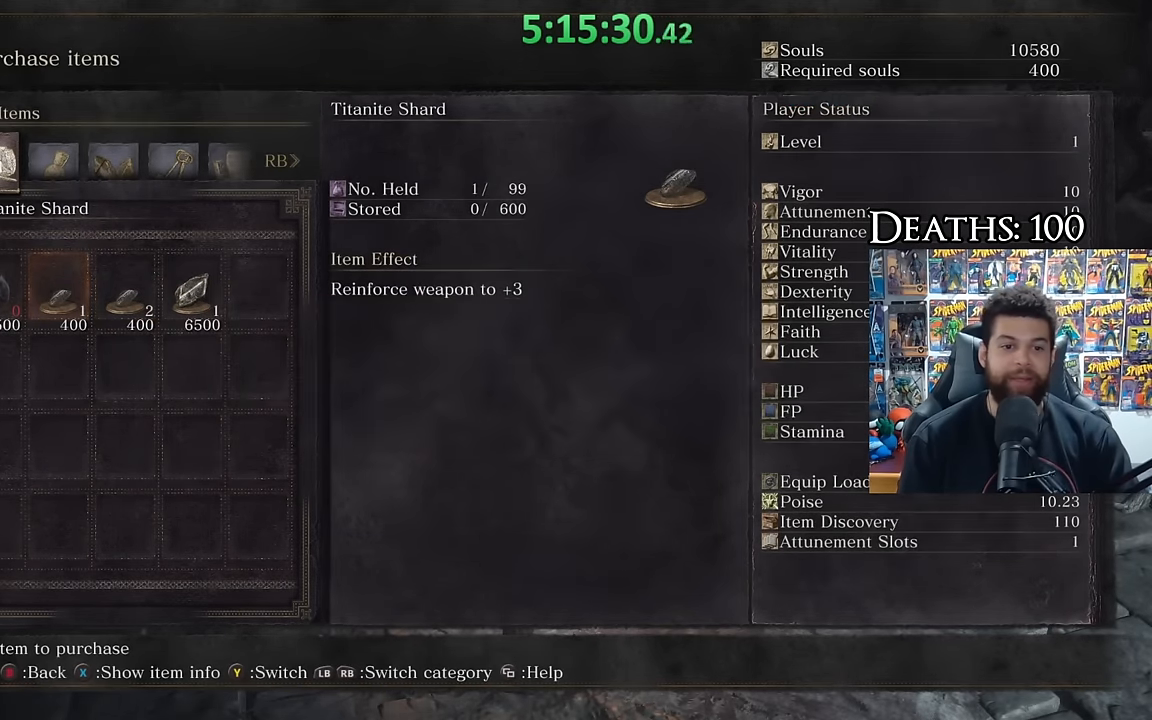
{"buttons": ["A"], "left_stick": "center", "right_stick": "center", "events": [[400, "DPAD_RIGHT", "down"], [500, "A", "down"], [500, "DPAD_RIGHT", "up"]]}
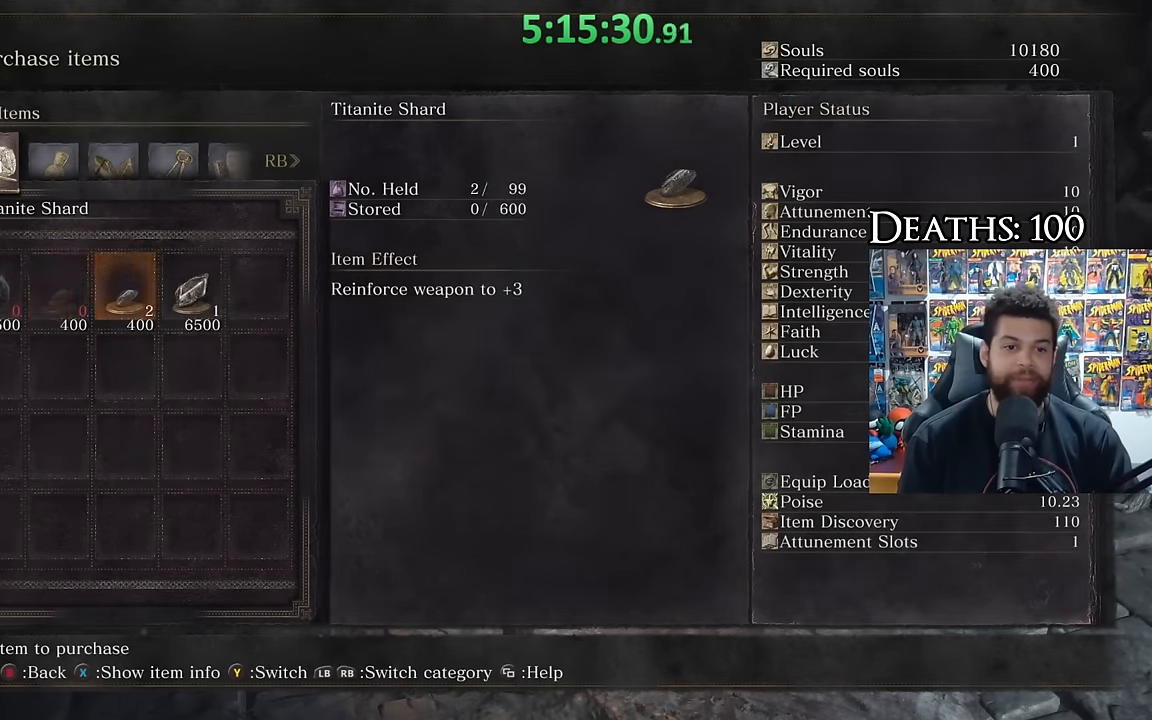
{"buttons": [], "left_stick": "center", "right_stick": "center", "events": [[100, "A", "up"], [183, "DPAD_DOWN", "down"], [283, "DPAD_DOWN", "up"], [333, "A", "down"], [417, "A", "up"]]}
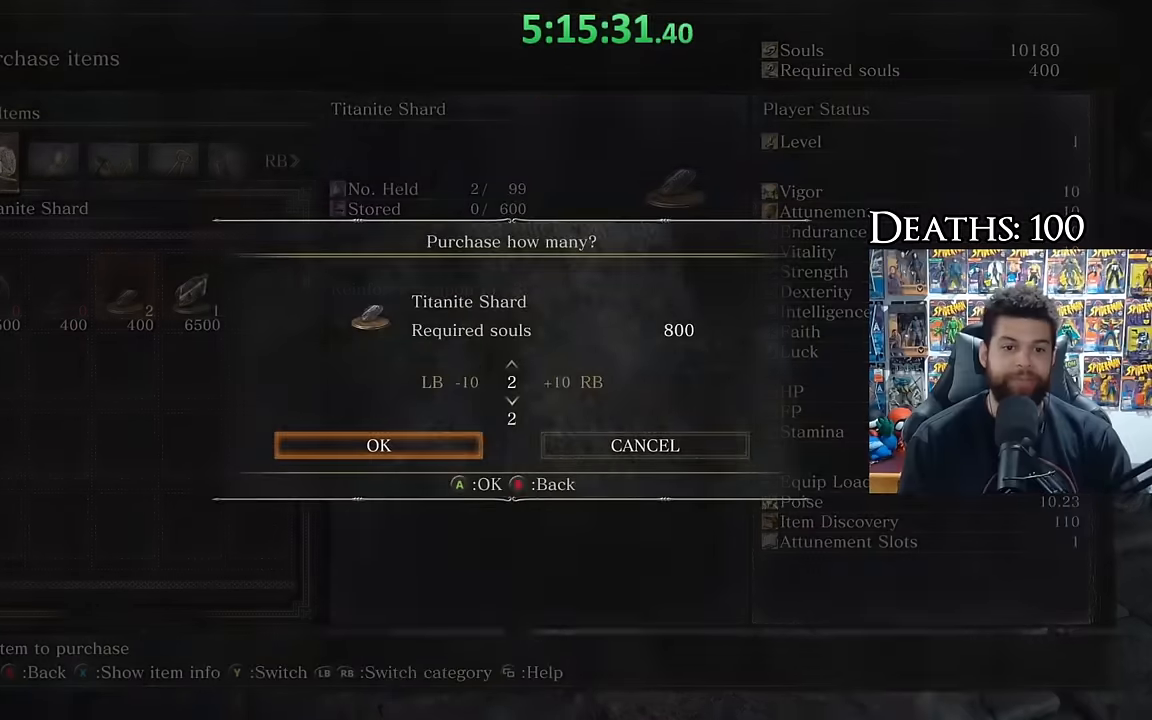
{"buttons": ["B"], "left_stick": "up-right", "right_stick": "center", "events": [[67, "B", "down"], [67, "left_stick", "up-left"], [117, "B", "up"], [183, "right_stick", "down-left"], [233, "left_stick", "up"], [283, "right_stick", "center"], [333, "left_stick", "up-right"], [483, "B", "down"]]}
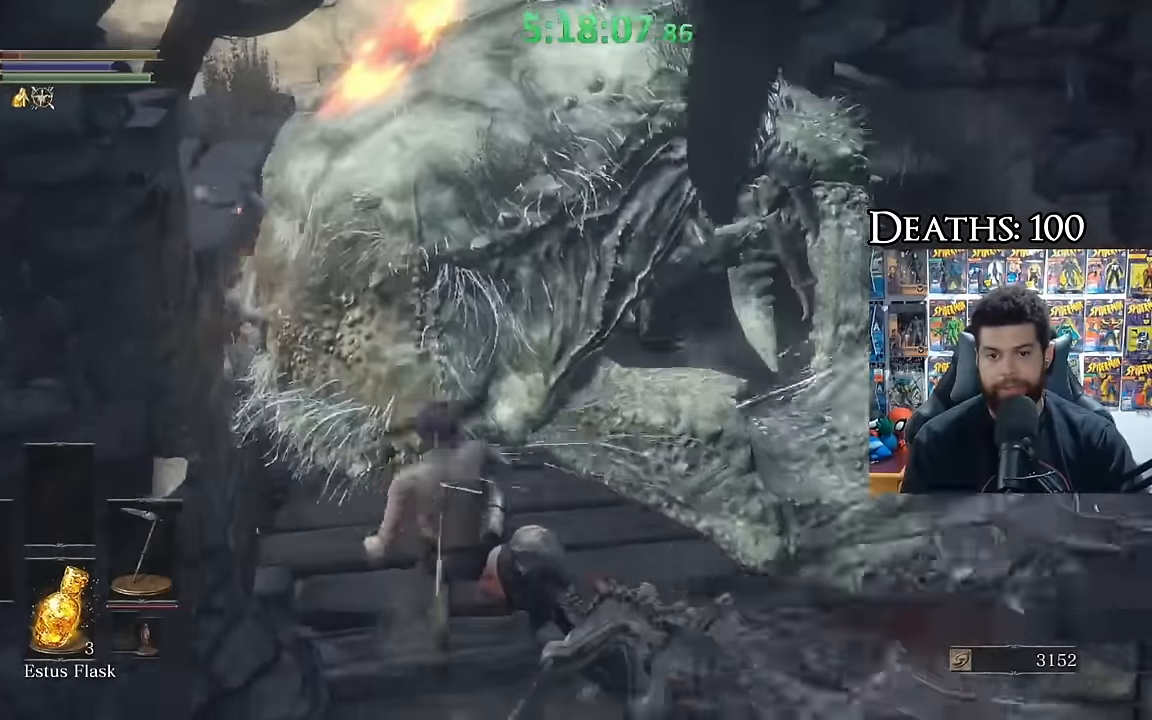
{"buttons": ["B"], "left_stick": "up-right", "right_stick": "center", "events": [[67, "B", "up"], [133, "B", "down"], [217, "B", "up"], [317, "B", "down"], [400, "B", "up"], [467, "B", "down"]]}
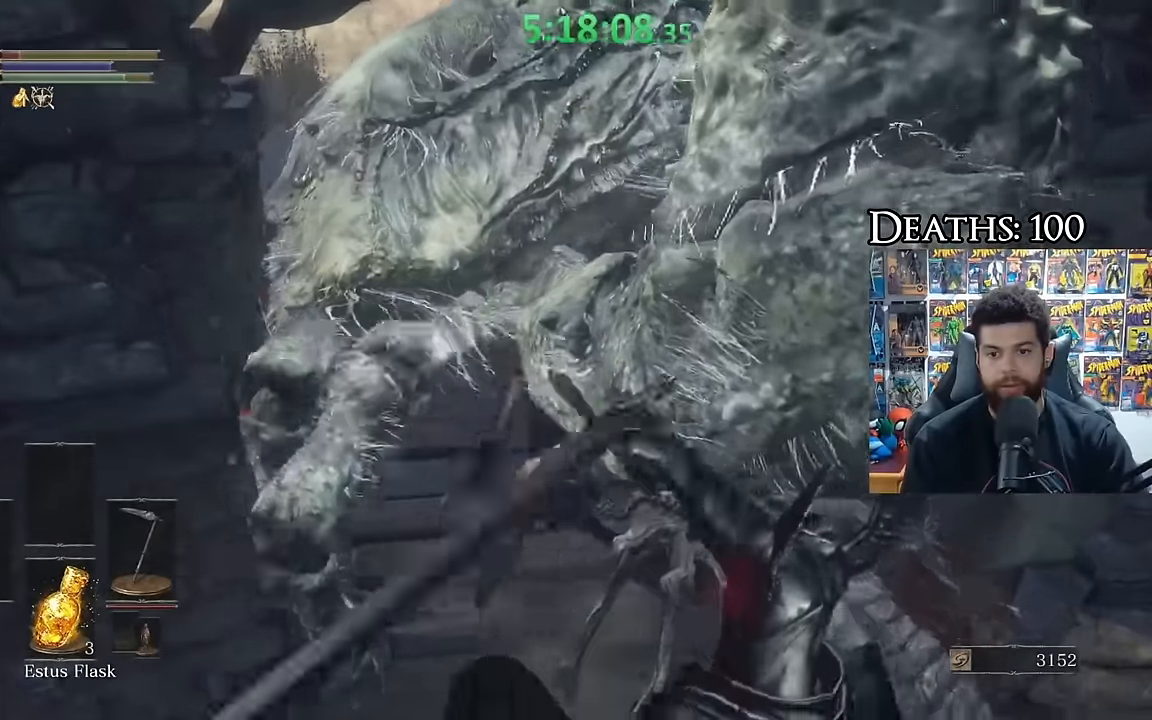
{"buttons": ["B"], "left_stick": "right", "right_stick": "center", "events": [[67, "B", "up"], [133, "B", "down"], [217, "B", "up"], [300, "B", "down"], [367, "B", "up"], [367, "left_stick", "right"], [433, "B", "down"]]}
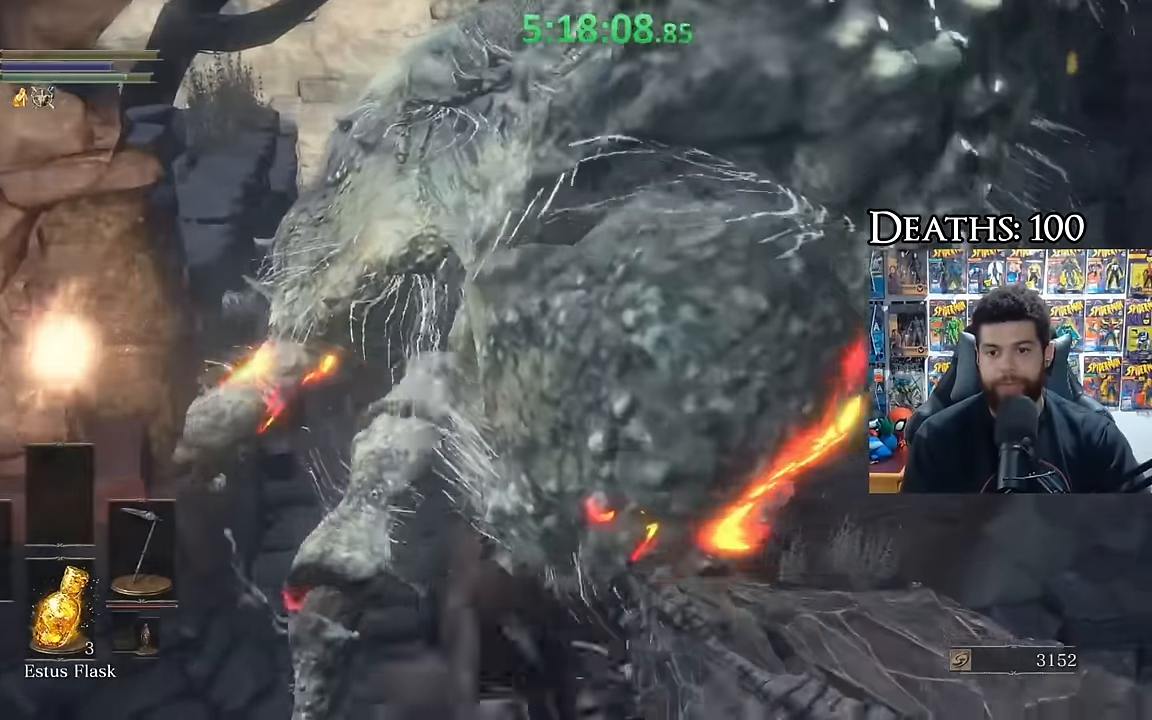
{"buttons": ["B"], "left_stick": "down", "right_stick": "center", "events": [[17, "B", "up"], [83, "B", "down"], [167, "B", "up"], [433, "B", "down"], [433, "left_stick", "down"]]}
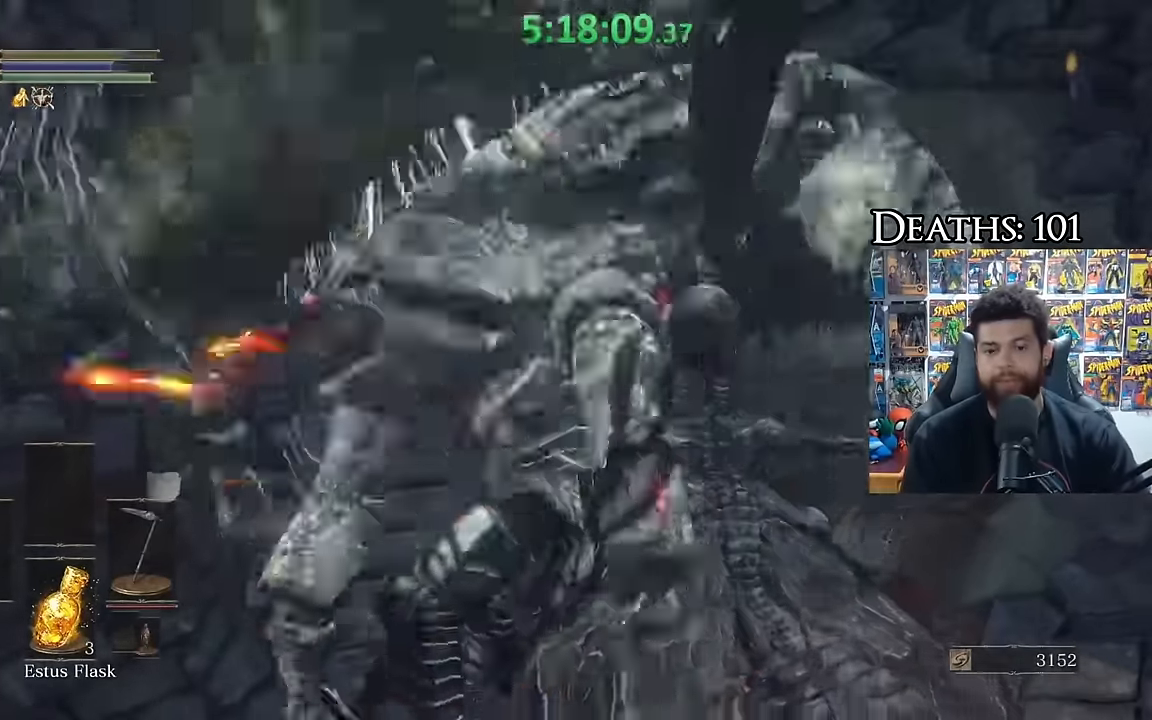
{"buttons": [], "left_stick": "center", "right_stick": "center", "events": [[33, "B", "up"], [67, "left_stick", "center"], [117, "B", "down"], [133, "left_stick", "left"], [217, "B", "up"], [317, "left_stick", "center"], [383, "right_stick", "right"], [500, "right_stick", "center"]]}
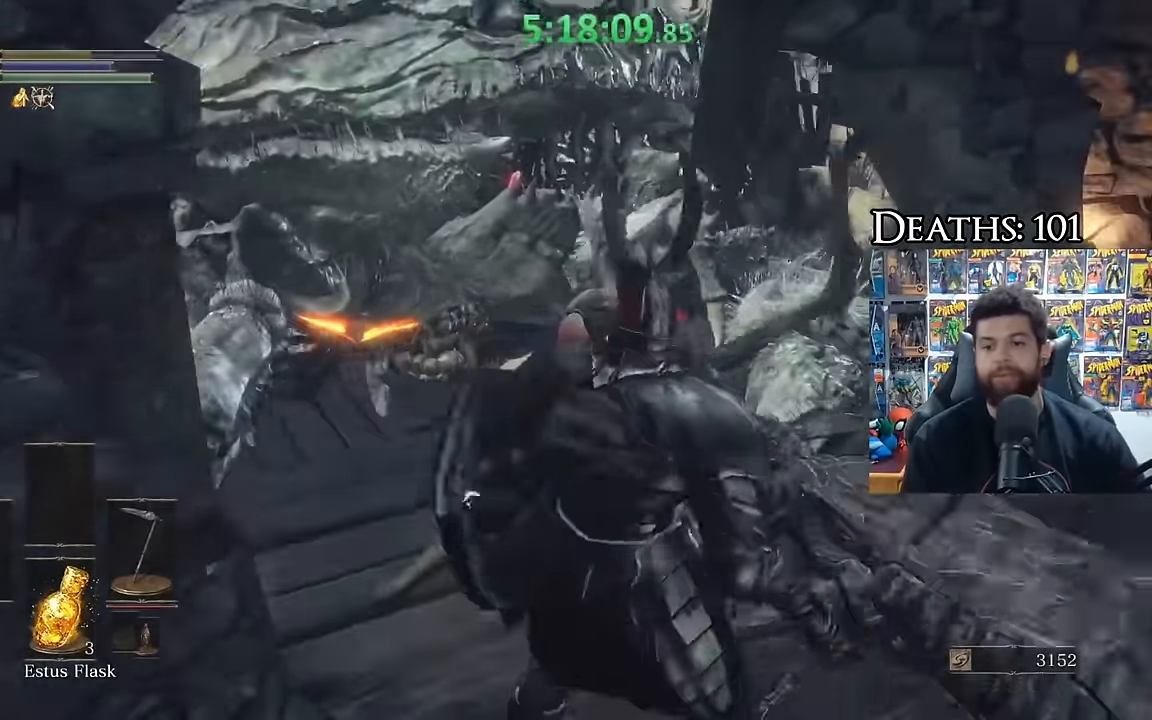
{"buttons": [], "left_stick": "center", "right_stick": "center", "events": [[100, "right_stick", "right"], [200, "right_stick", "center"]]}
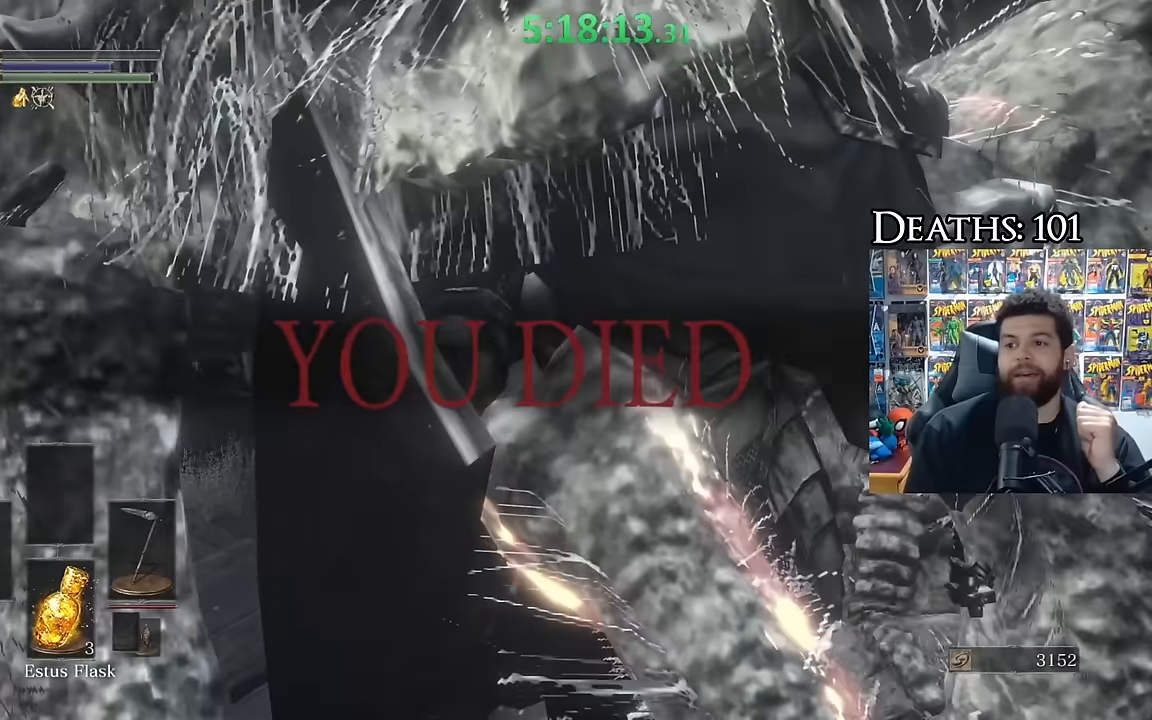
{"buttons": [], "left_stick": "center", "right_stick": "center", "events": []}
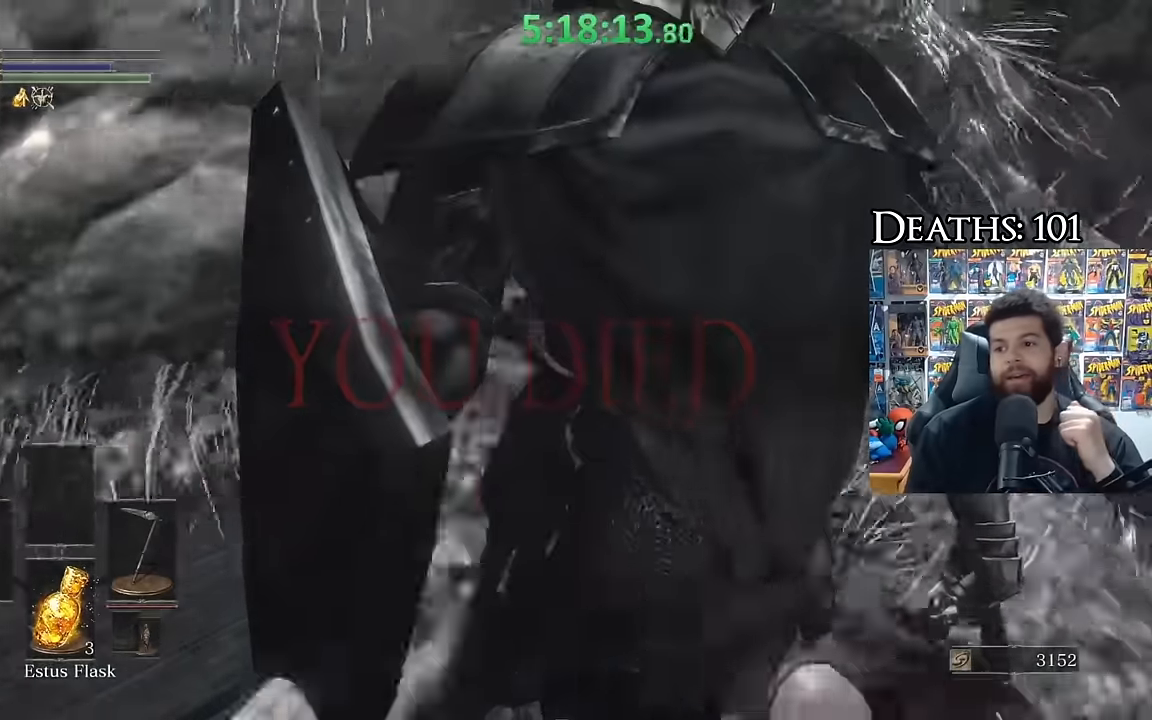
{"buttons": [], "left_stick": "center", "right_stick": "center", "events": []}